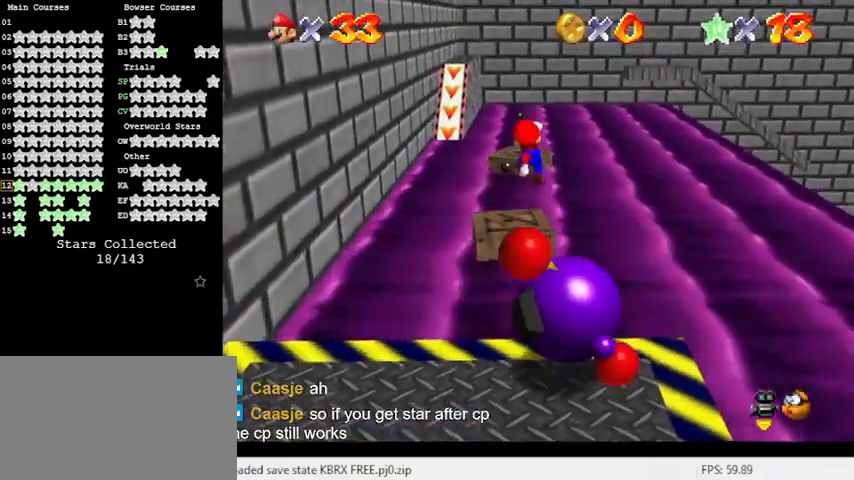
Gameplay with keyboard; each line is a JSON object with the keys held at the frame after it. "events" lists presses ("down") and releases ("up") of "a", "c", "ctrl", "d", "down", "left", "return", "right", "s", "shift", "up", "w", "x" and "y" between this image and that frame as [ms after this image, input, new state], when the widget could be followed in between. No other keys are recorded. Mouse input is not recorded.
{"keys": [], "events": [[100, "down", "down"], [233, "ctrl", "down"], [233, "down", "up"], [333, "up", "down"], [367, "shift", "up"], [400, "ctrl", "up"], [467, "up", "up"]]}
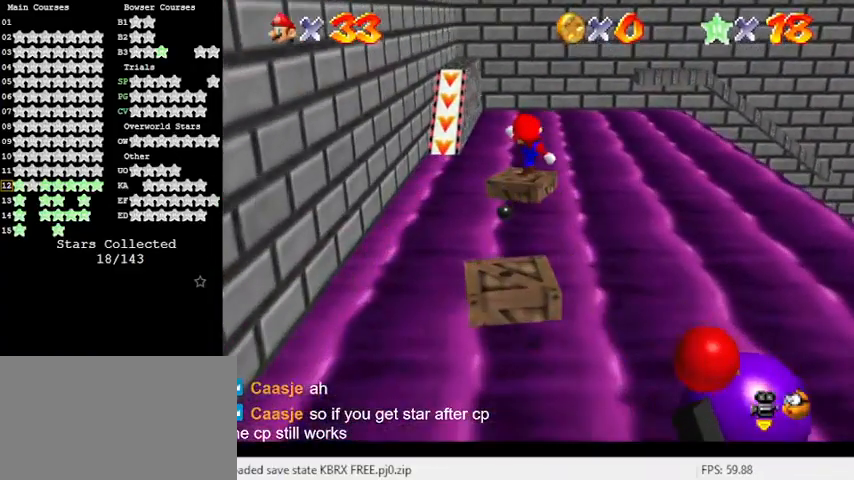
{"keys": ["shift", "up"], "events": [[133, "right", "down"], [133, "up", "down"], [267, "right", "up"], [467, "shift", "down"]]}
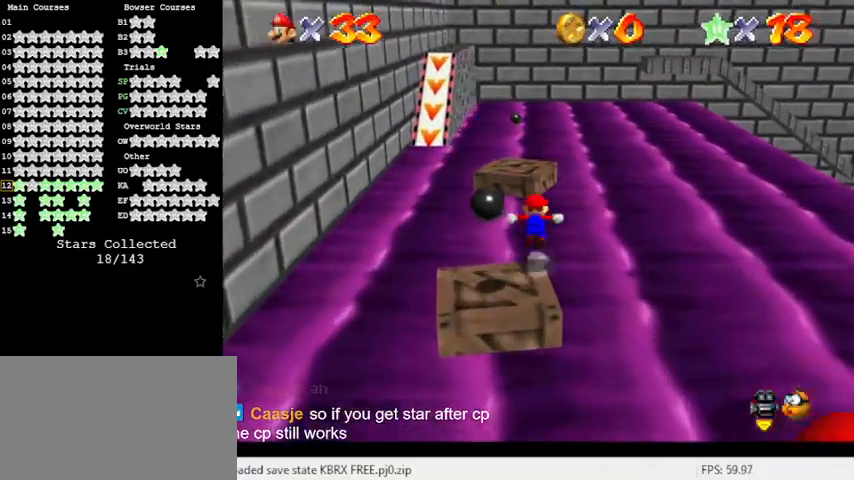
{"keys": ["down", "left", "shift"], "events": [[100, "left", "down"], [400, "up", "up"], [500, "down", "down"]]}
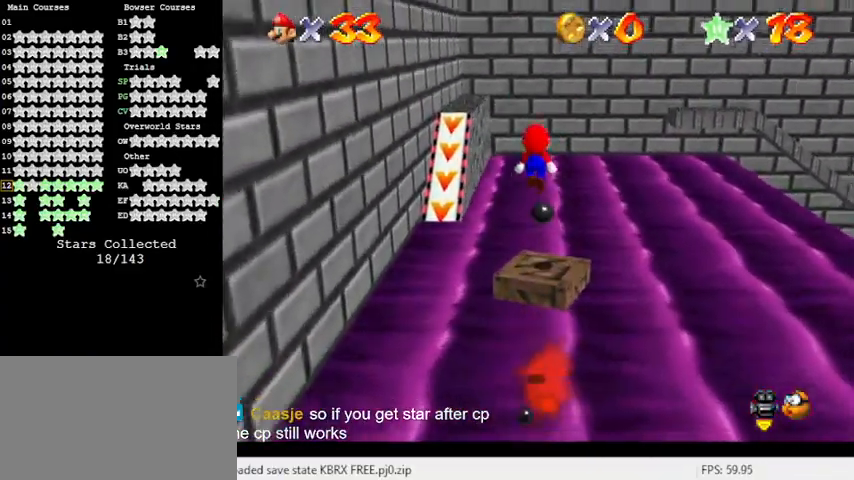
{"keys": [], "events": [[167, "ctrl", "down"], [167, "down", "up"], [267, "shift", "up"], [300, "ctrl", "up"], [300, "up", "down"], [400, "left", "up"], [500, "up", "up"]]}
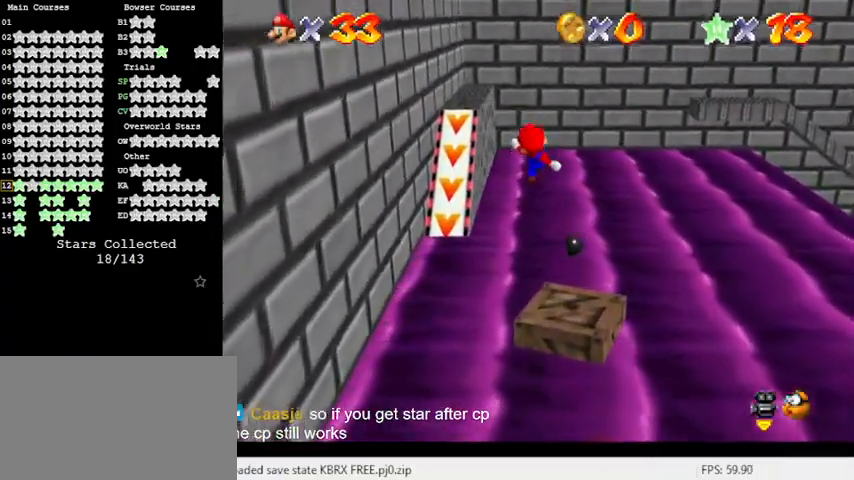
{"keys": ["down", "left", "shift"], "events": [[133, "down", "down"], [167, "left", "down"], [267, "left", "up"], [400, "left", "down"], [467, "shift", "down"]]}
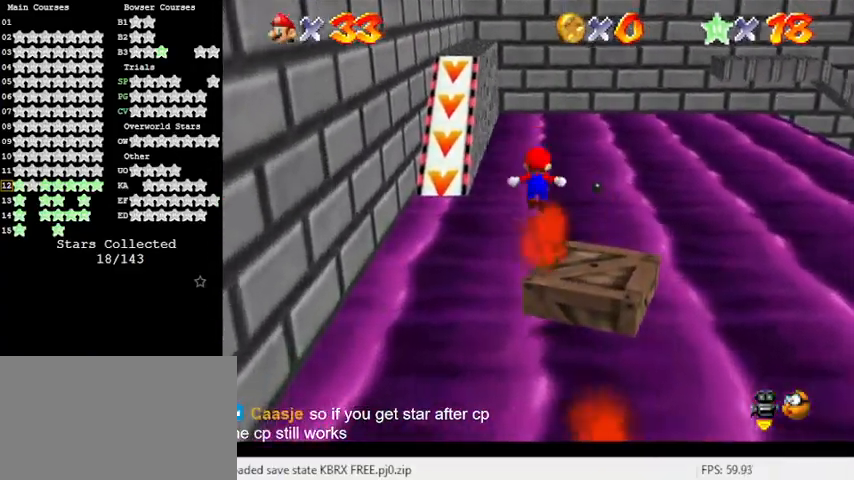
{"keys": ["ctrl", "right"], "events": [[33, "left", "up"], [100, "right", "down"], [200, "shift", "up"], [233, "down", "up"], [500, "ctrl", "down"]]}
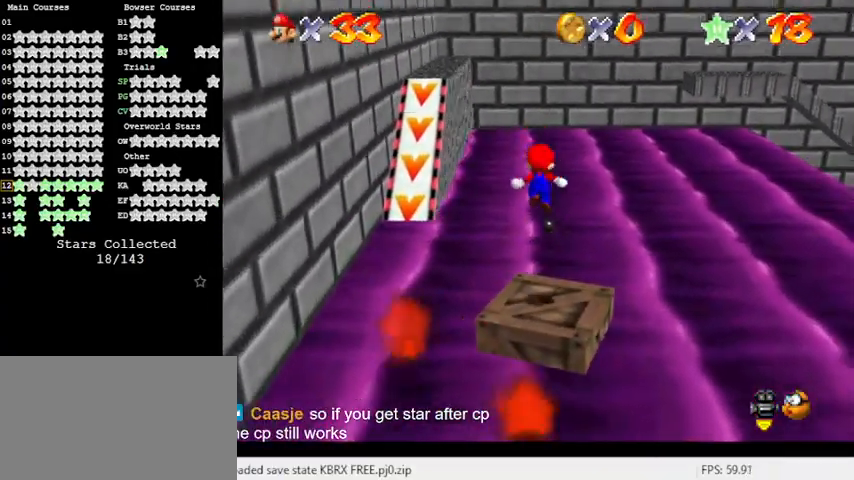
{"keys": ["c", "s"], "events": [[167, "ctrl", "up"], [200, "d", "down"], [200, "right", "up"], [300, "d", "up"], [433, "c", "down"], [467, "s", "down"]]}
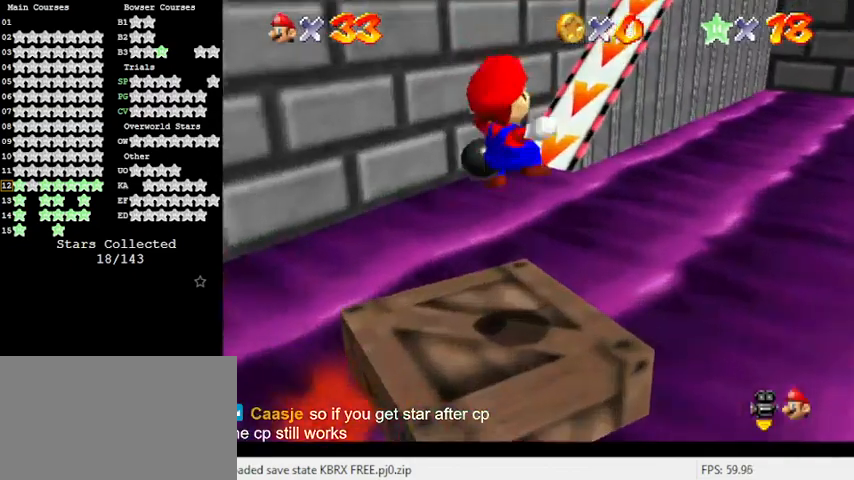
{"keys": ["up"], "events": [[67, "c", "up"], [133, "s", "up"], [500, "up", "down"]]}
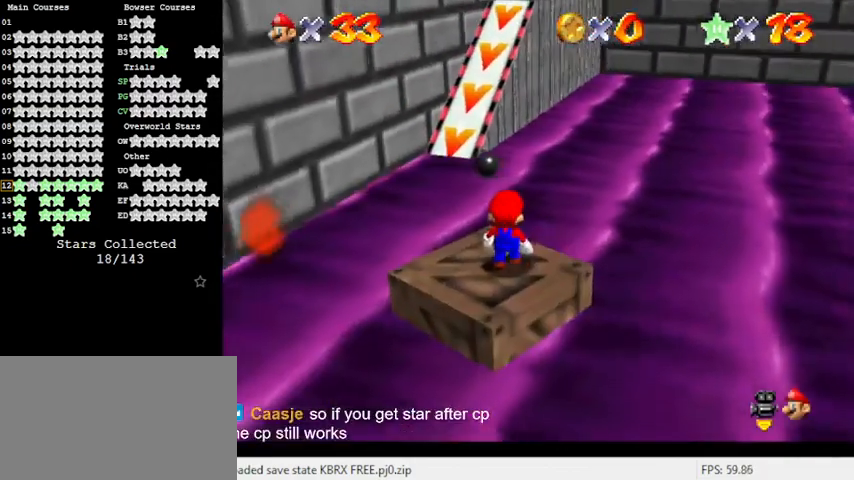
{"keys": ["down", "left"], "events": [[100, "up", "up"], [167, "shift", "down"], [300, "shift", "up"], [367, "down", "down"], [467, "left", "down"]]}
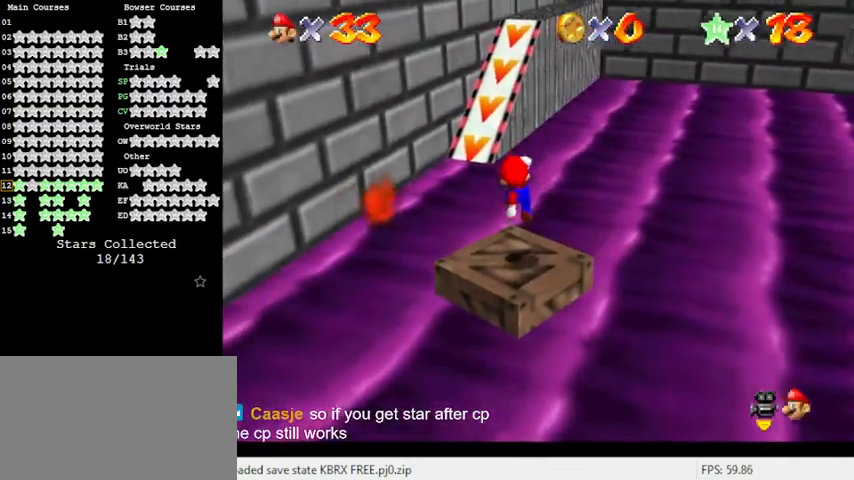
{"keys": ["up"], "events": [[200, "down", "up"], [200, "left", "up"], [433, "up", "down"]]}
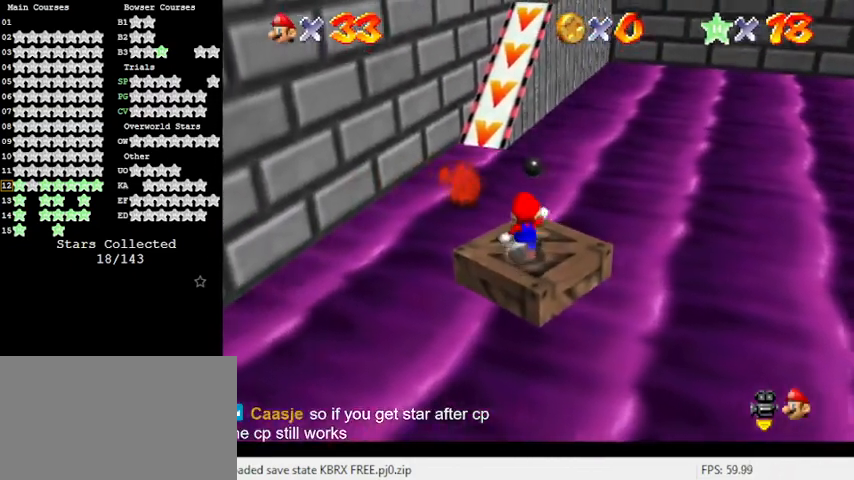
{"keys": ["up"], "events": [[233, "y", "down"], [333, "shift", "down"], [433, "y", "up"], [467, "shift", "up"]]}
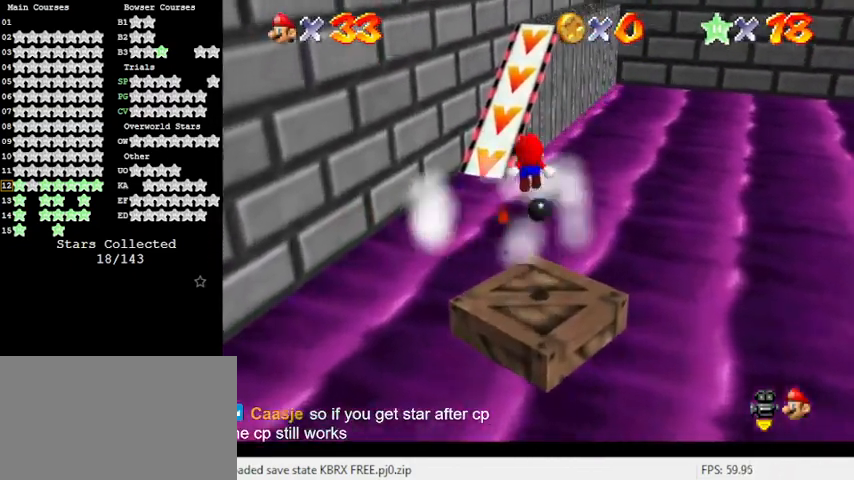
{"keys": ["left", "up"], "events": [[67, "c", "down"], [200, "c", "up"], [300, "a", "down"], [333, "left", "down"], [467, "a", "up"]]}
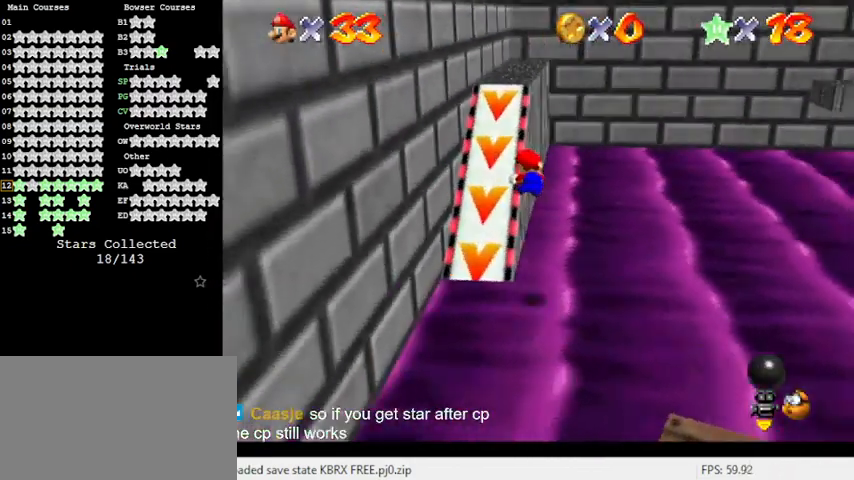
{"keys": ["shift", "up"], "events": [[167, "left", "up"], [500, "shift", "down"]]}
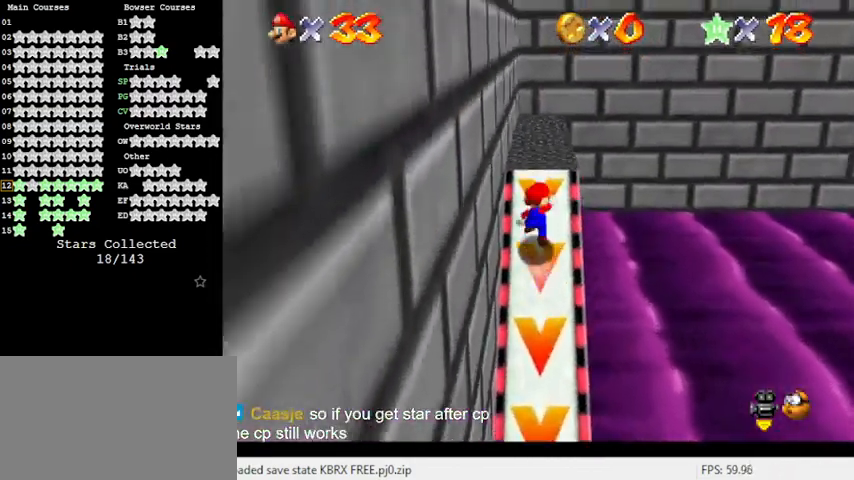
{"keys": ["a", "left", "up"], "events": [[33, "ctrl", "down"], [267, "ctrl", "up"], [267, "shift", "up"], [367, "a", "down"], [400, "left", "down"], [467, "a", "up"], [500, "a", "down"]]}
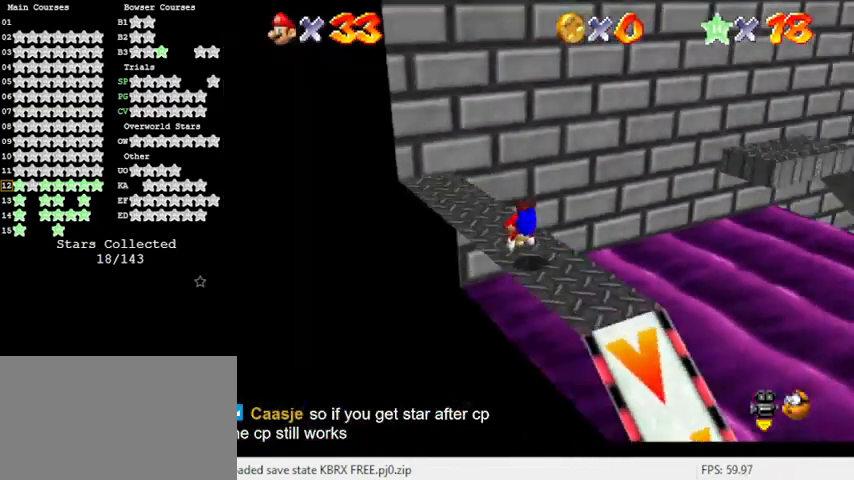
{"keys": [], "events": [[33, "up", "up"], [100, "left", "up"], [133, "a", "up"], [233, "shift", "down"], [333, "shift", "up"]]}
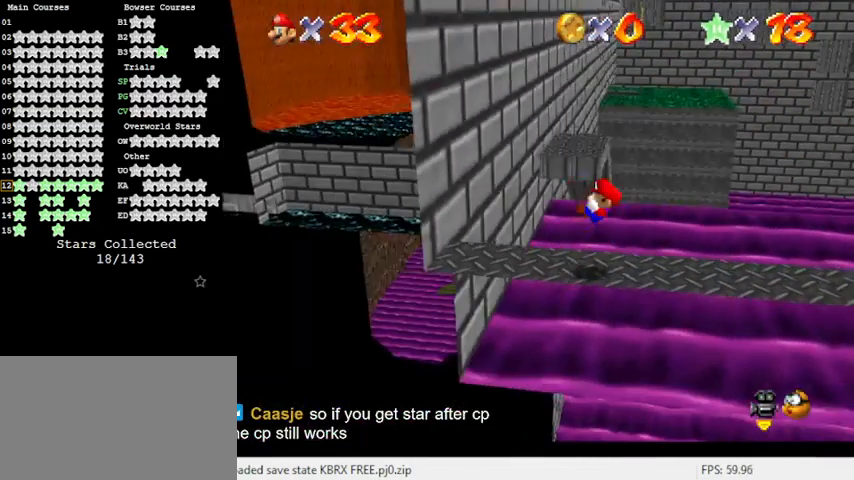
{"keys": [], "events": []}
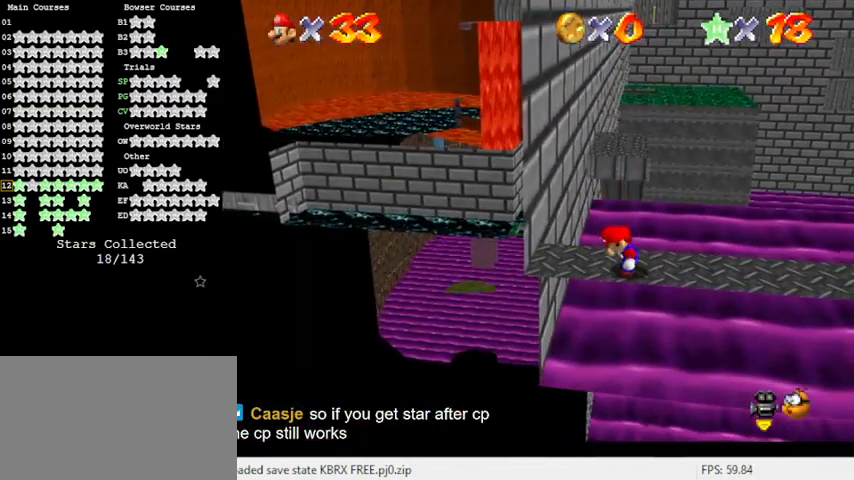
{"keys": [], "events": []}
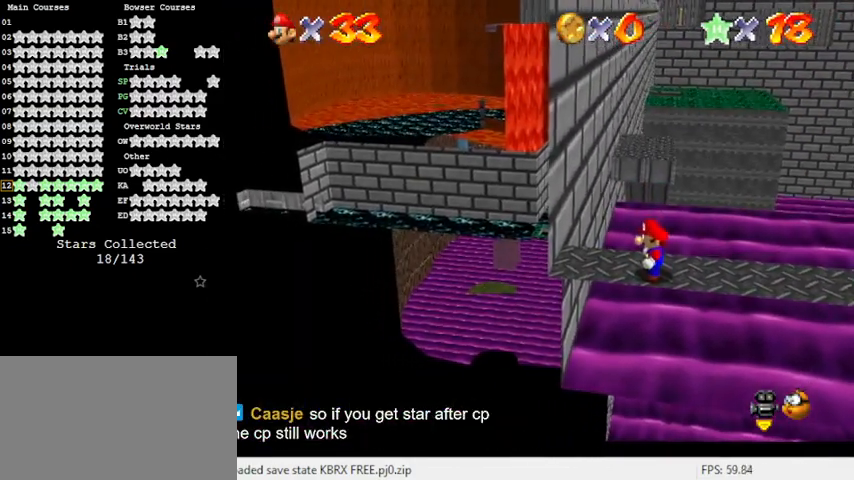
{"keys": [], "events": []}
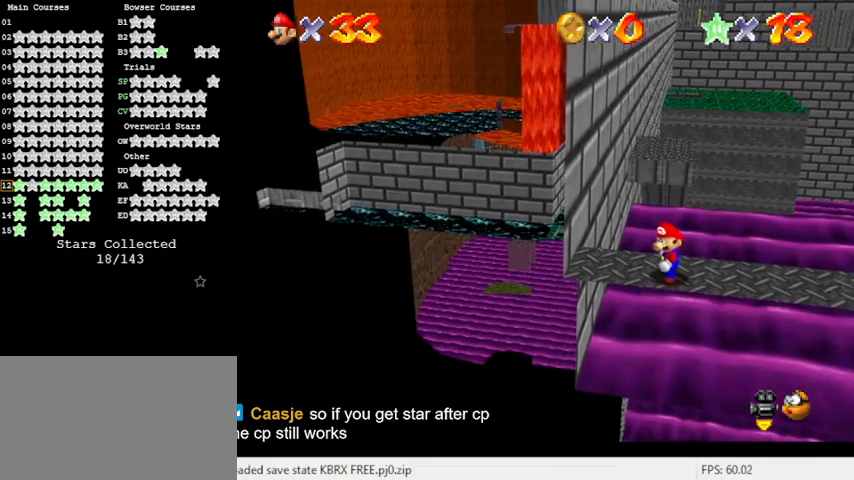
{"keys": [], "events": [[67, "return", "down"], [233, "return", "up"], [300, "shift", "down"], [500, "shift", "up"]]}
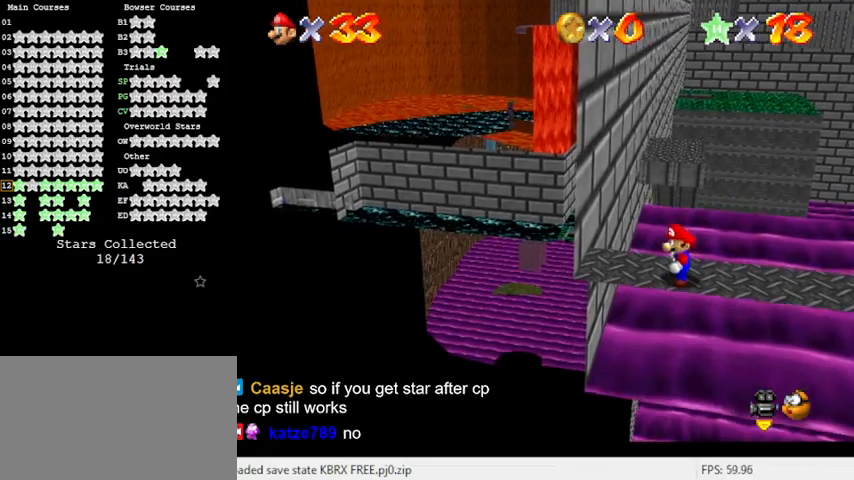
{"keys": [], "events": []}
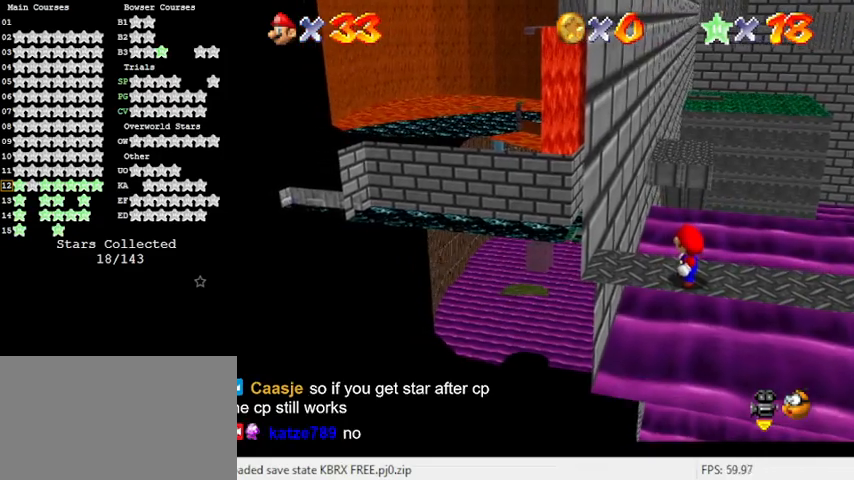
{"keys": [], "events": []}
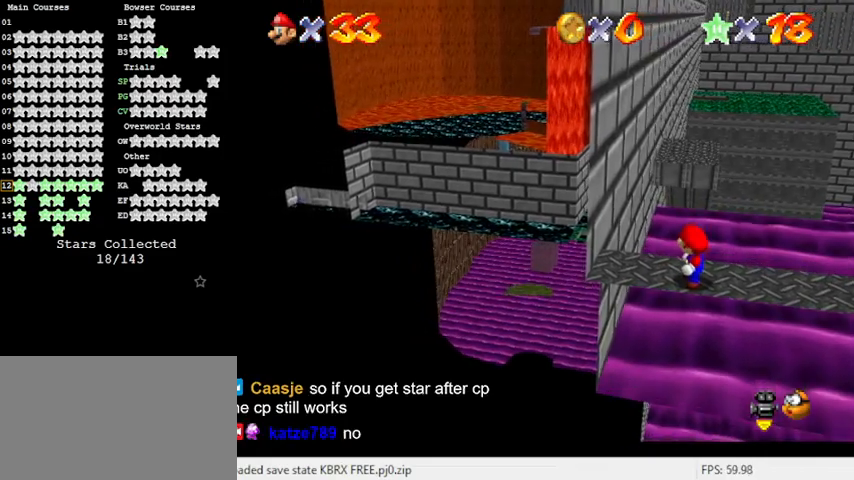
{"keys": [], "events": [[333, "a", "down"], [433, "a", "up"]]}
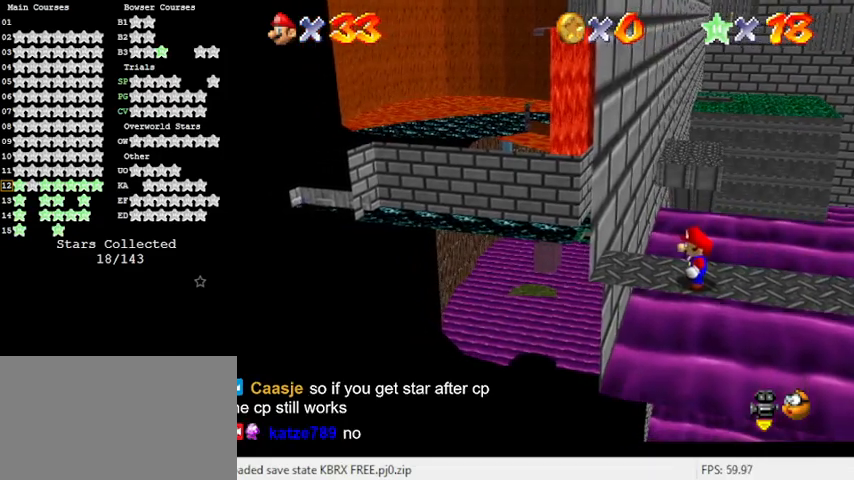
{"keys": ["c"], "events": [[100, "c", "down"], [267, "c", "up"], [433, "c", "down"]]}
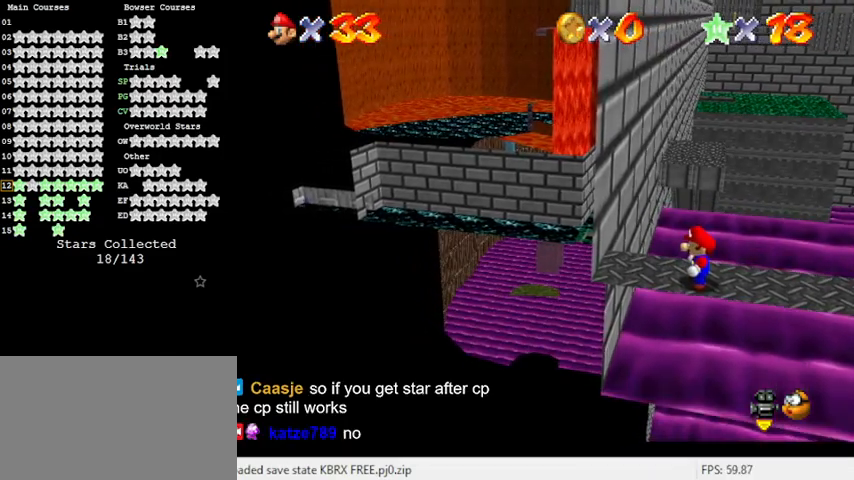
{"keys": [], "events": [[33, "c", "up"]]}
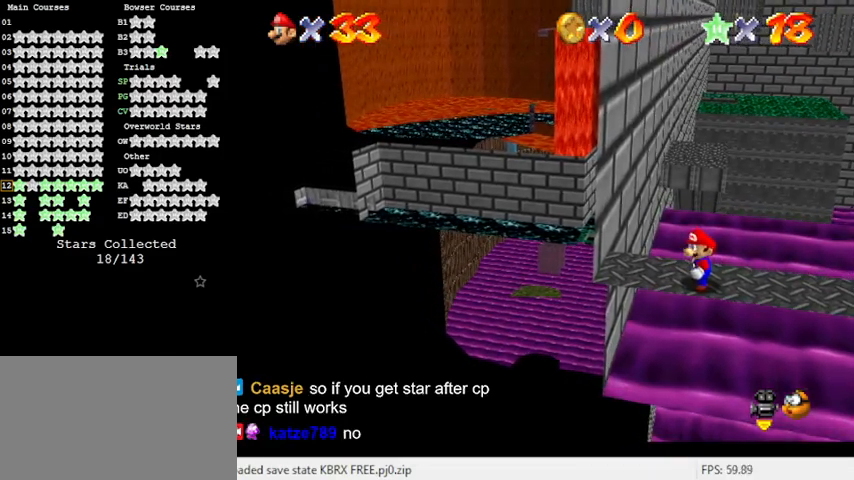
{"keys": [], "events": []}
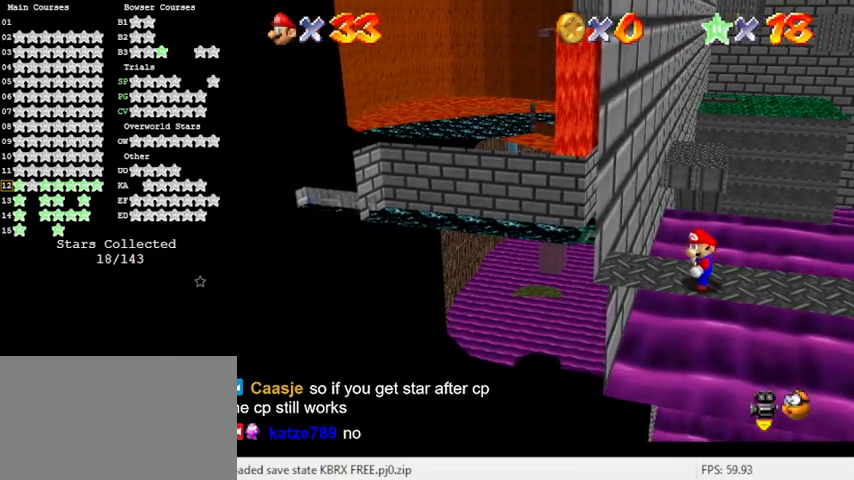
{"keys": [], "events": [[133, "w", "down"], [267, "w", "up"]]}
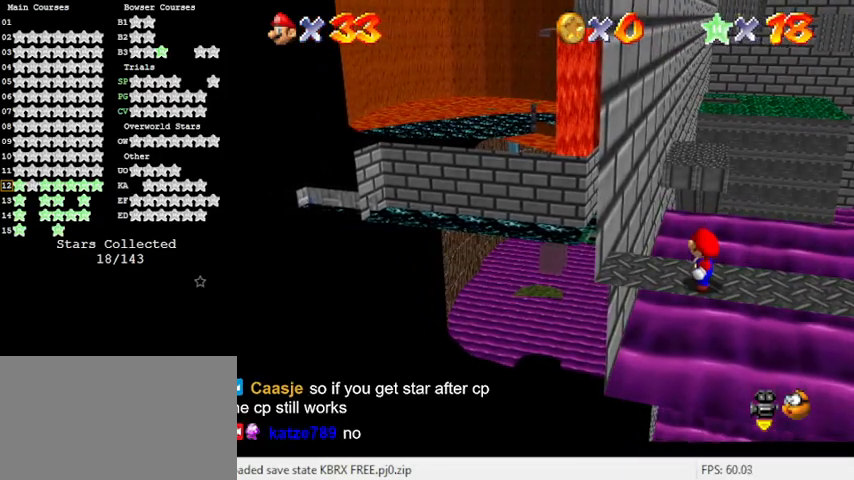
{"keys": ["c"], "events": [[133, "w", "down"], [267, "w", "up"], [500, "c", "down"]]}
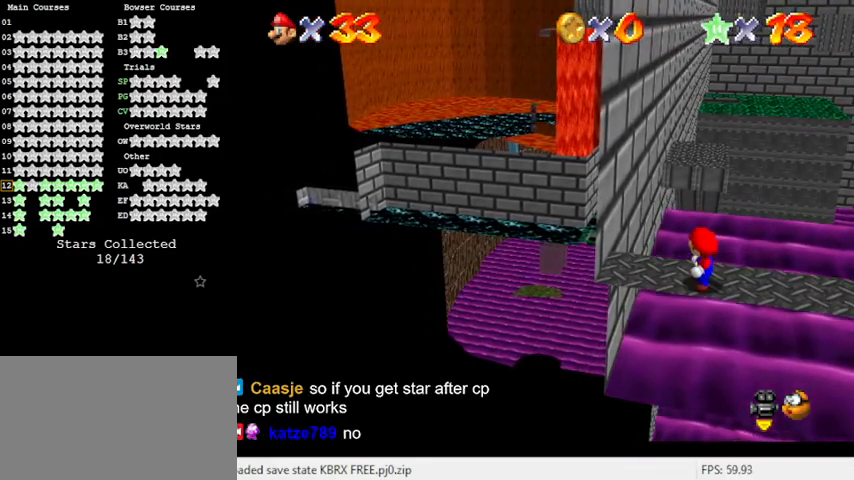
{"keys": [], "events": [[100, "c", "up"], [267, "return", "down"], [433, "return", "up"]]}
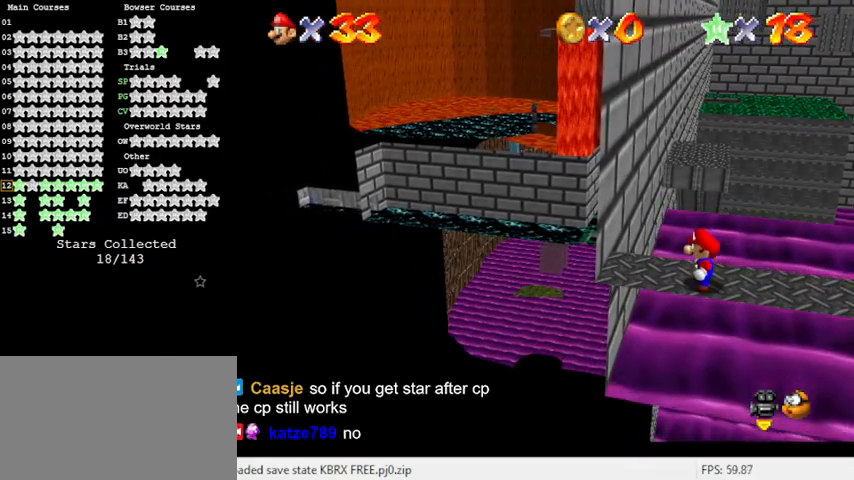
{"keys": [], "events": []}